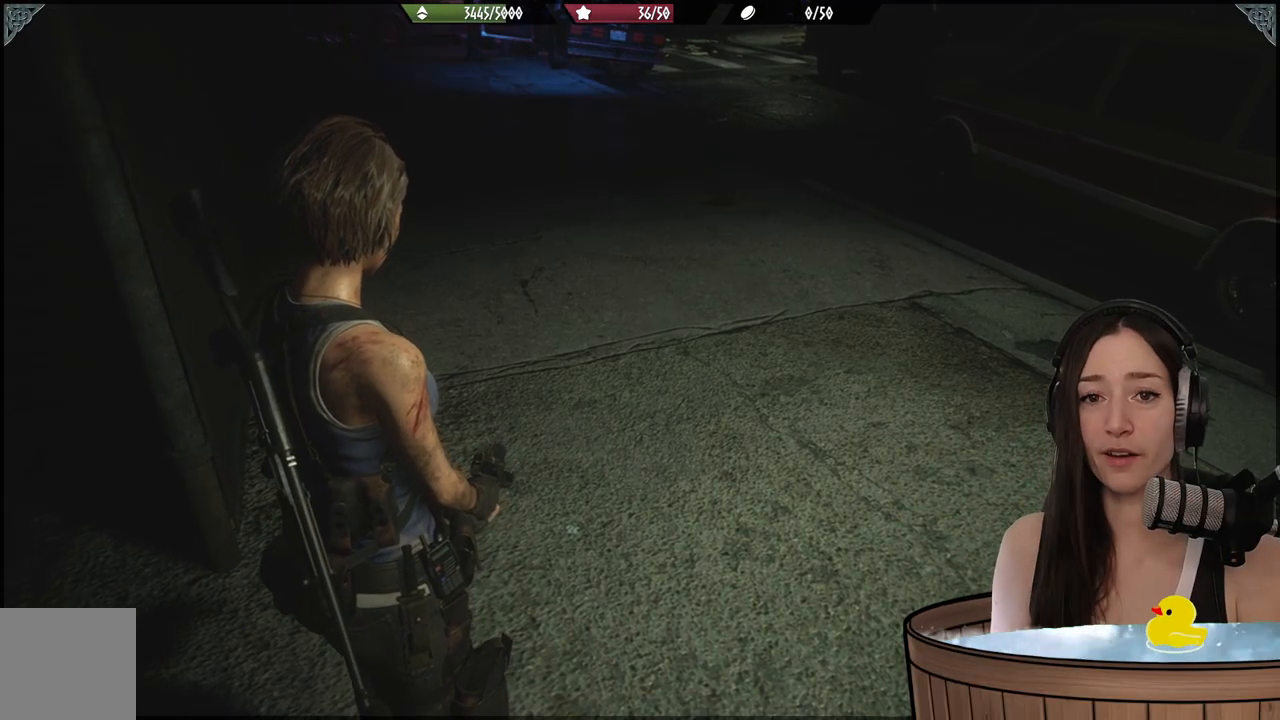
Gameplay with a controller (Xbox layout); each line is a JSON object with the inputs held at the frame after it. "events" lists button and stick changes between this image and that frame as [ms after this image, input, new state], when the widget could be followed in between.
{"buttons": [], "left_stick": "up-right", "right_stick": "center", "events": [[450, "left_stick", "up-right"]]}
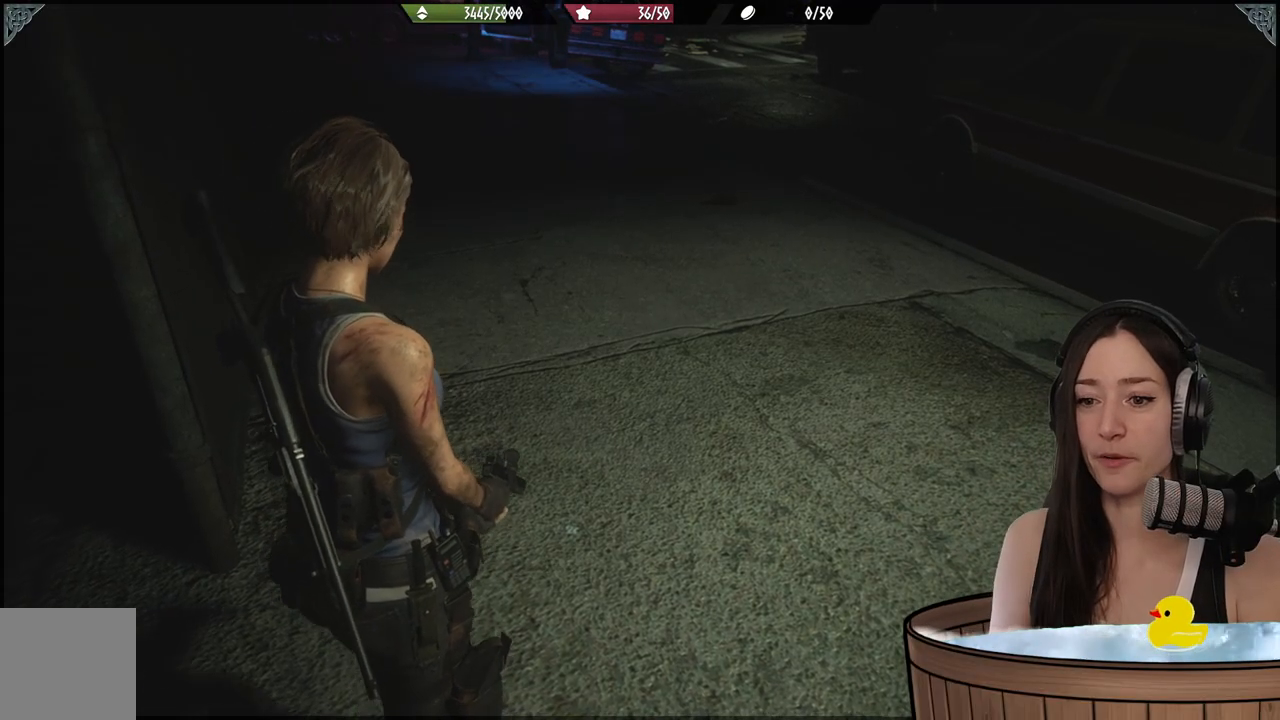
{"buttons": [], "left_stick": "up-right", "right_stick": "right", "events": [[217, "right_stick", "right"]]}
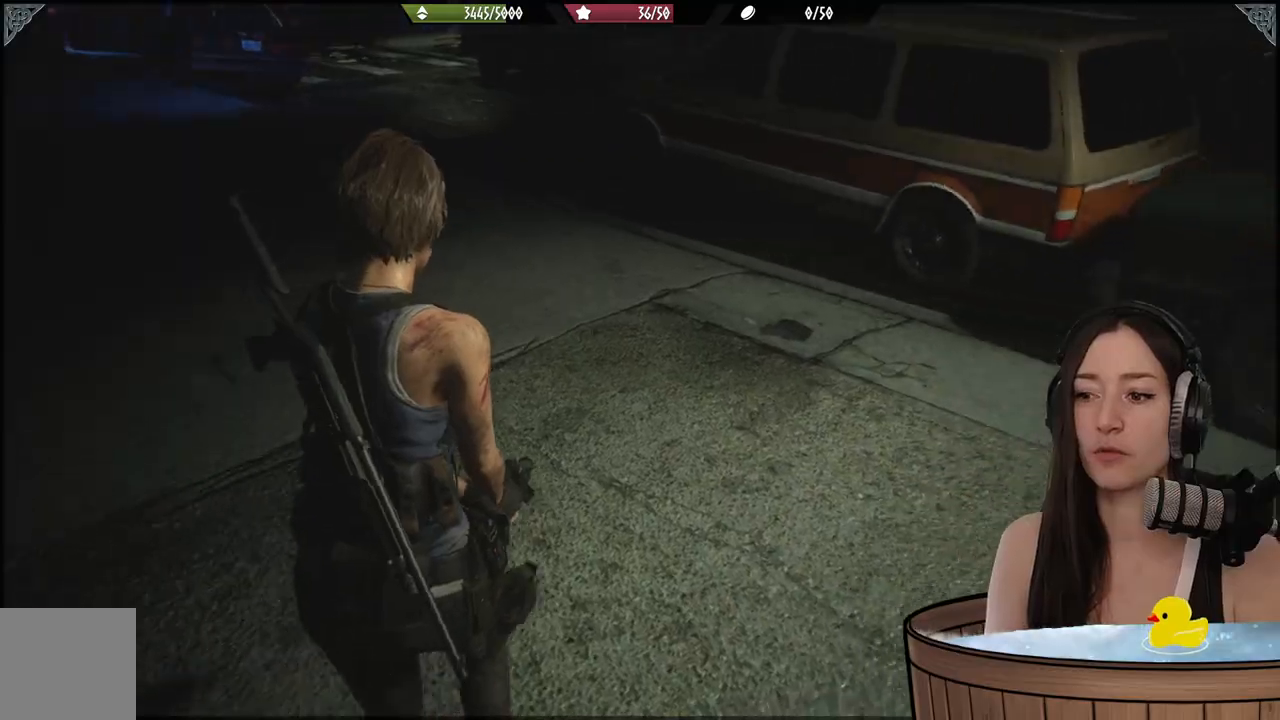
{"buttons": [], "left_stick": "up", "right_stick": "center", "events": [[333, "left_stick", "up"], [483, "right_stick", "center"]]}
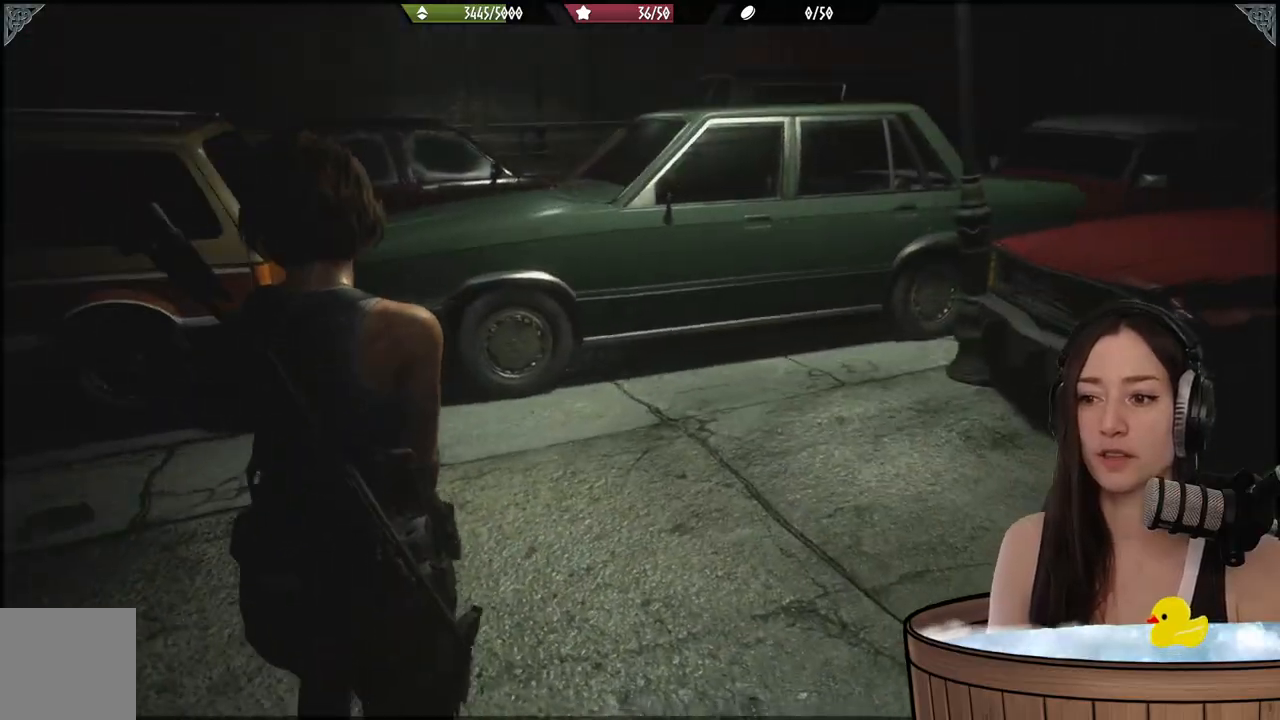
{"buttons": [], "left_stick": "up", "right_stick": "right", "events": [[283, "right_stick", "right"]]}
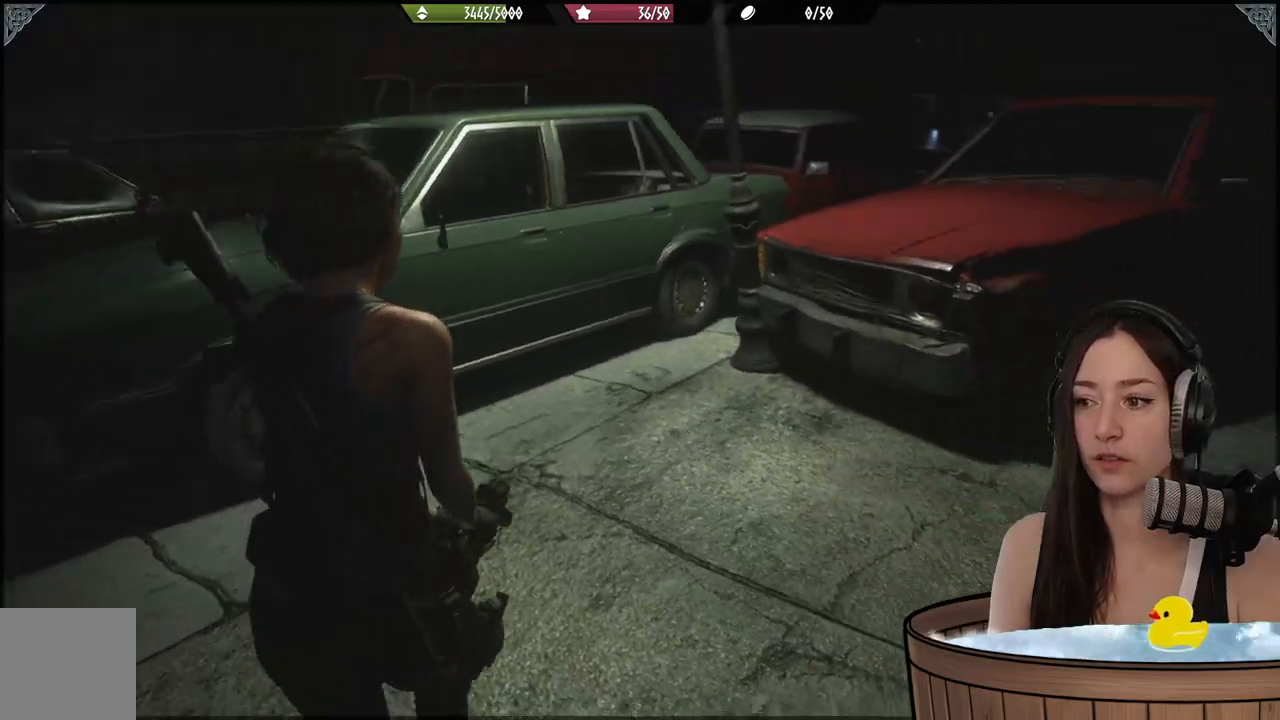
{"buttons": [], "left_stick": "up", "right_stick": "center", "events": [[317, "right_stick", "center"], [333, "L3", "down"], [467, "L3", "up"]]}
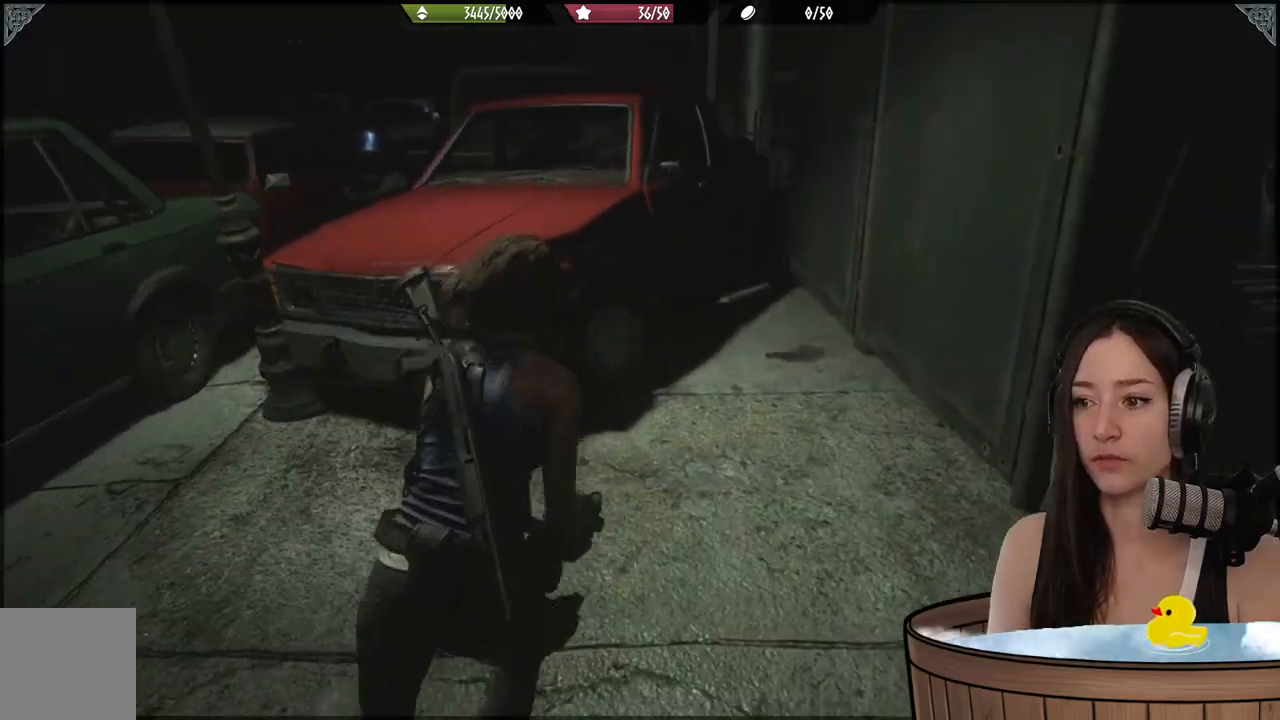
{"buttons": [], "left_stick": "left", "right_stick": "left", "events": [[267, "left_stick", "up-left"], [283, "right_stick", "left"], [433, "left_stick", "left"]]}
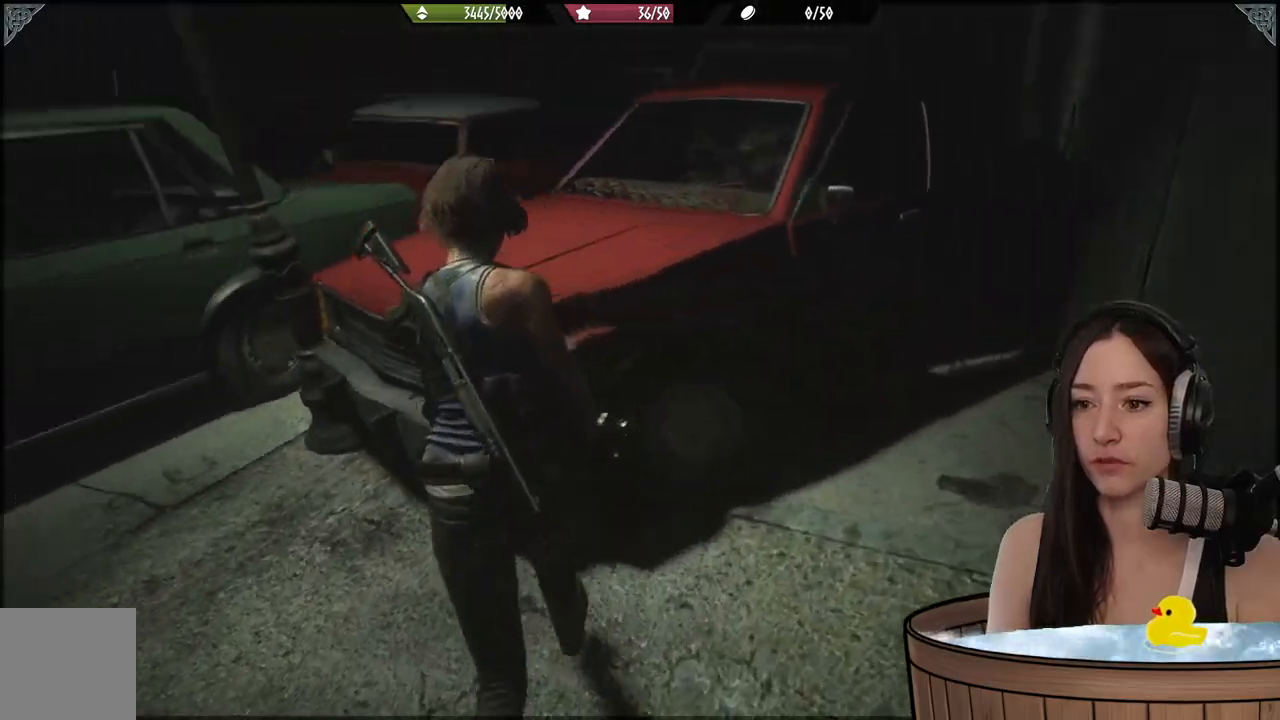
{"buttons": [], "left_stick": "left", "right_stick": "left", "events": []}
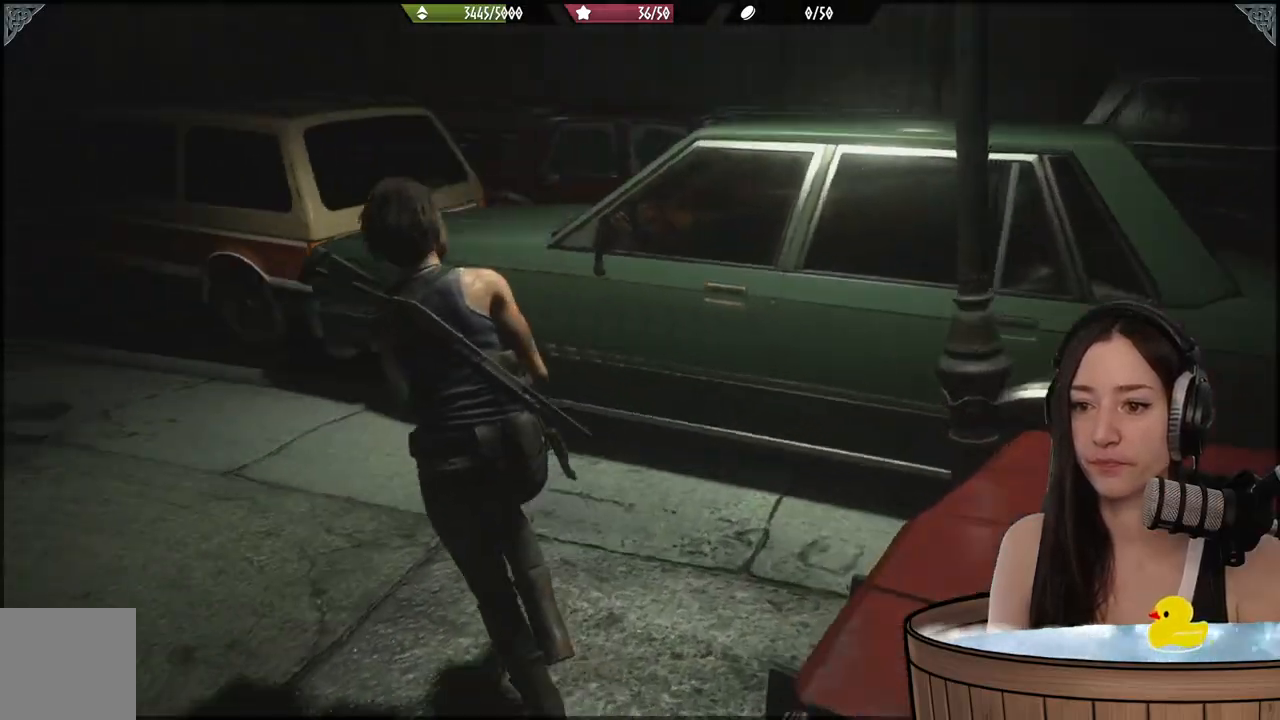
{"buttons": [], "left_stick": "up", "right_stick": "center", "events": [[217, "left_stick", "up-left"], [333, "left_stick", "up"], [400, "right_stick", "center"]]}
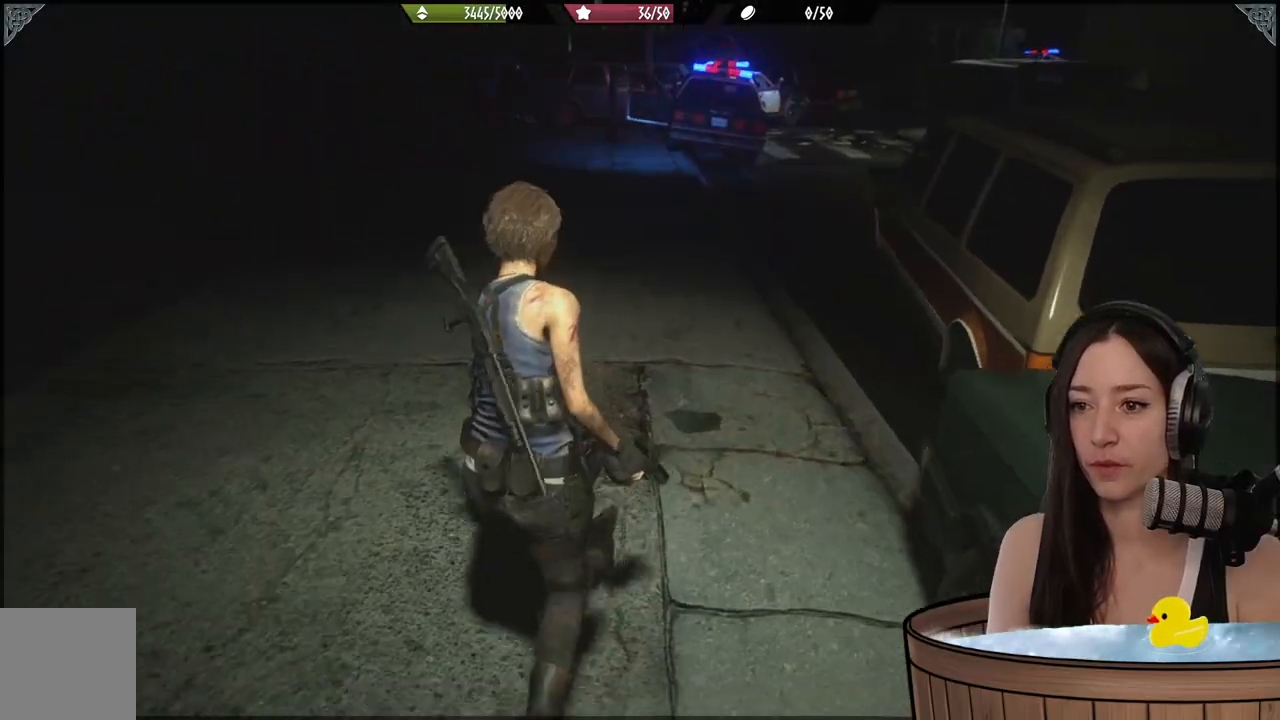
{"buttons": ["X", "L2"], "left_stick": "up", "right_stick": "center", "events": [[283, "L2", "down"], [450, "X", "down"]]}
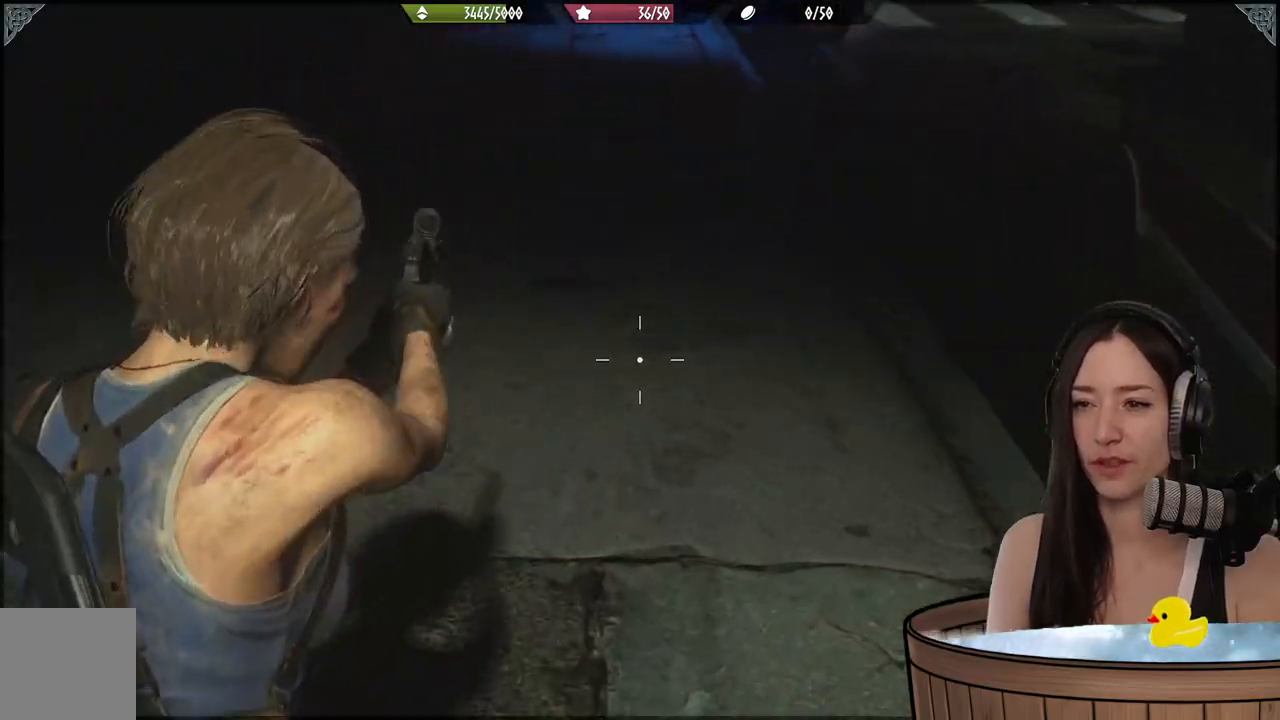
{"buttons": [], "left_stick": "up", "right_stick": "left", "events": [[67, "L2", "up"], [67, "X", "up"], [417, "right_stick", "left"]]}
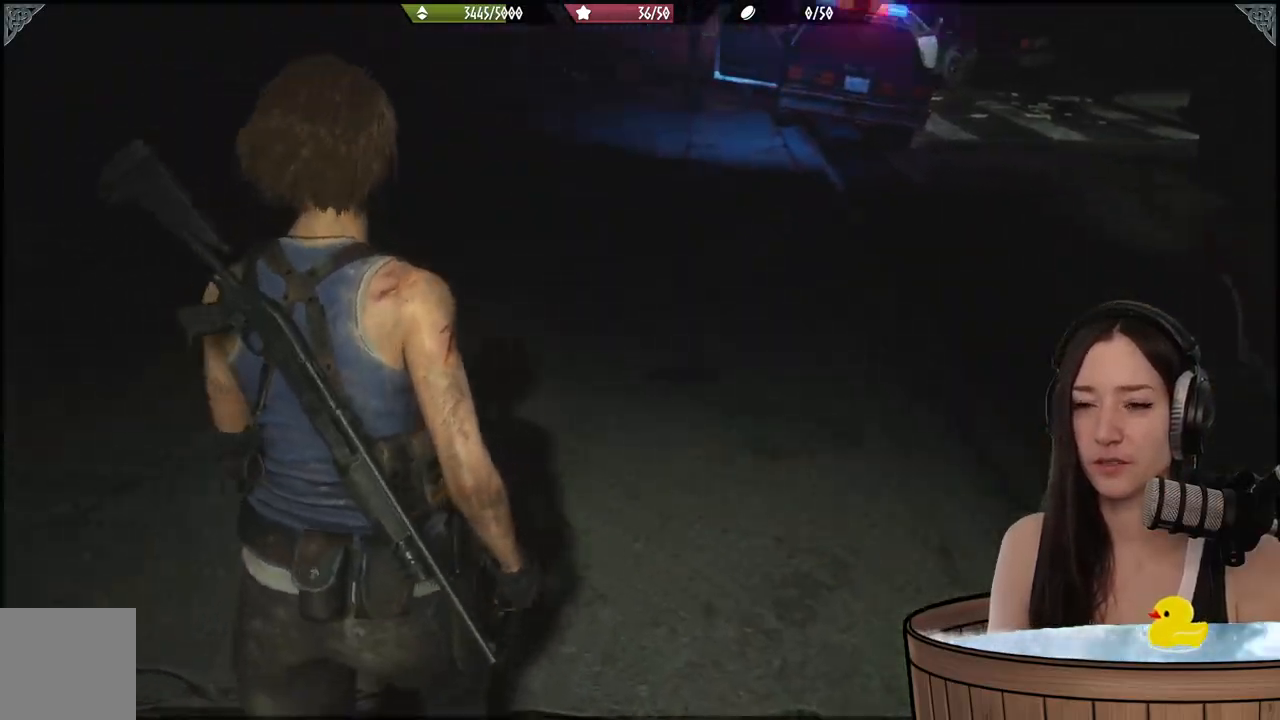
{"buttons": [], "left_stick": "up", "right_stick": "center", "events": [[250, "right_stick", "center"]]}
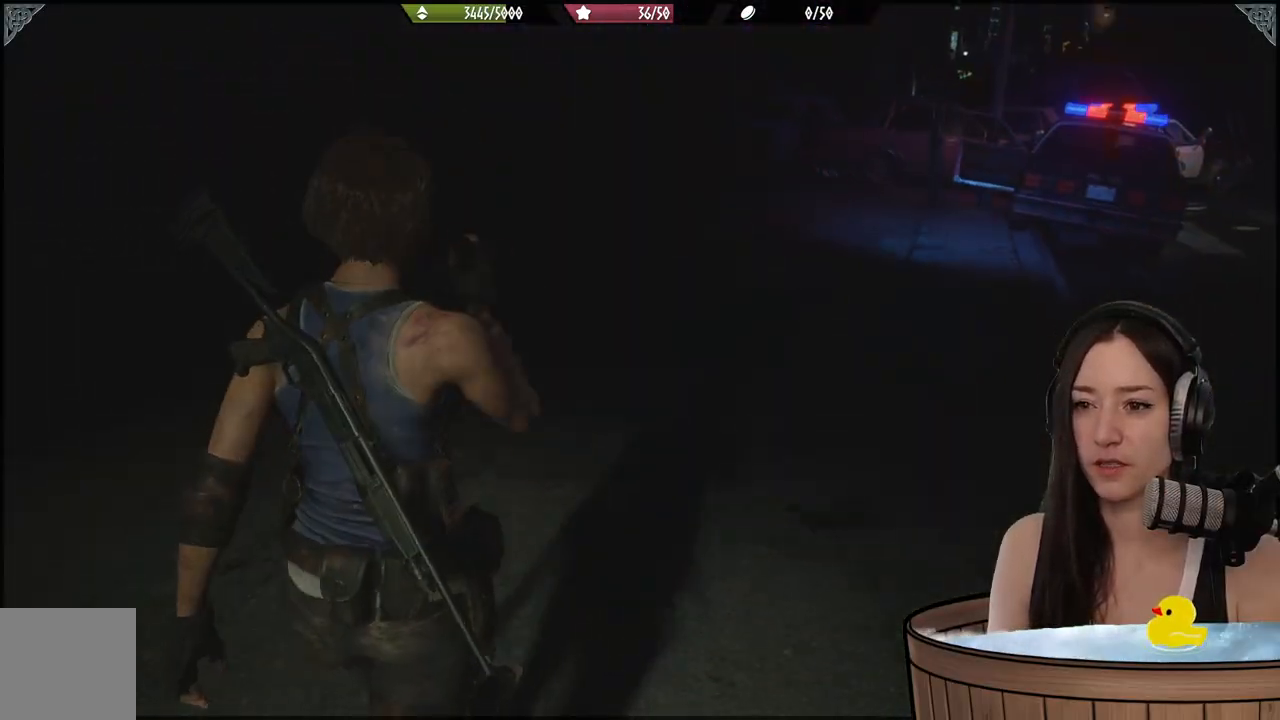
{"buttons": [], "left_stick": "up", "right_stick": "center", "events": [[50, "right_stick", "left"], [183, "right_stick", "up-left"], [433, "right_stick", "center"]]}
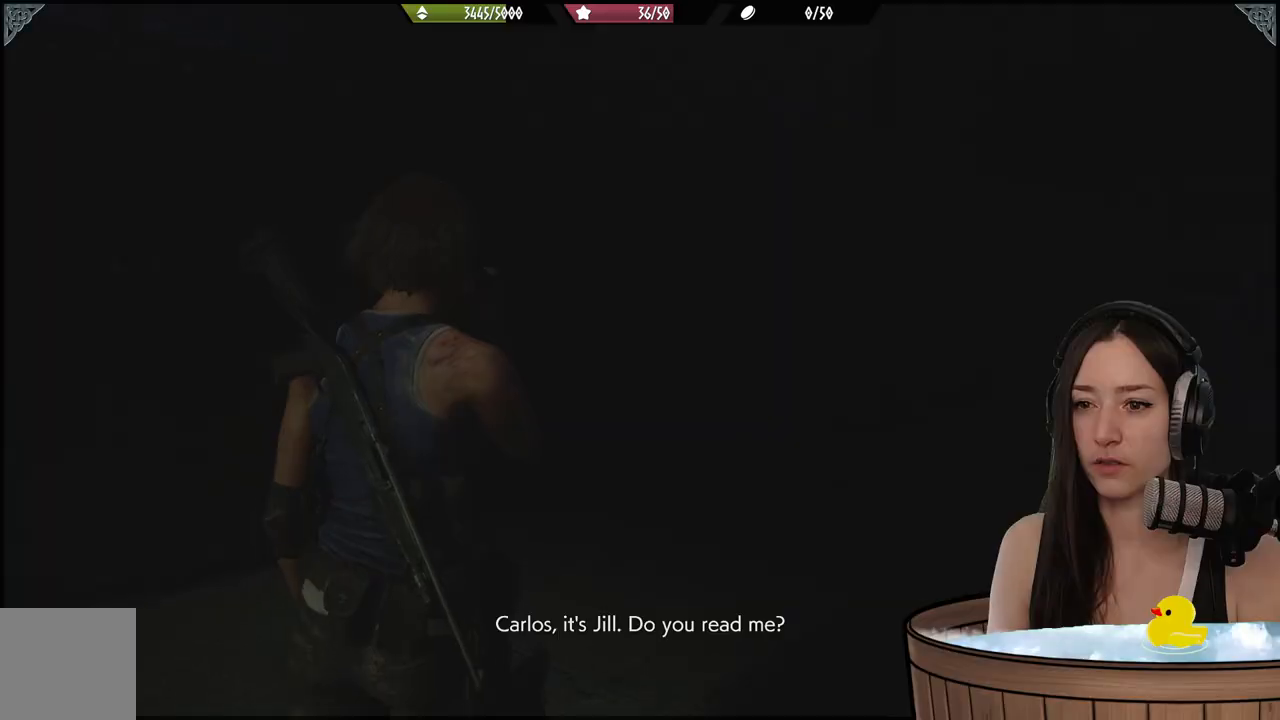
{"buttons": [], "left_stick": "up", "right_stick": "right", "events": [[233, "right_stick", "right"]]}
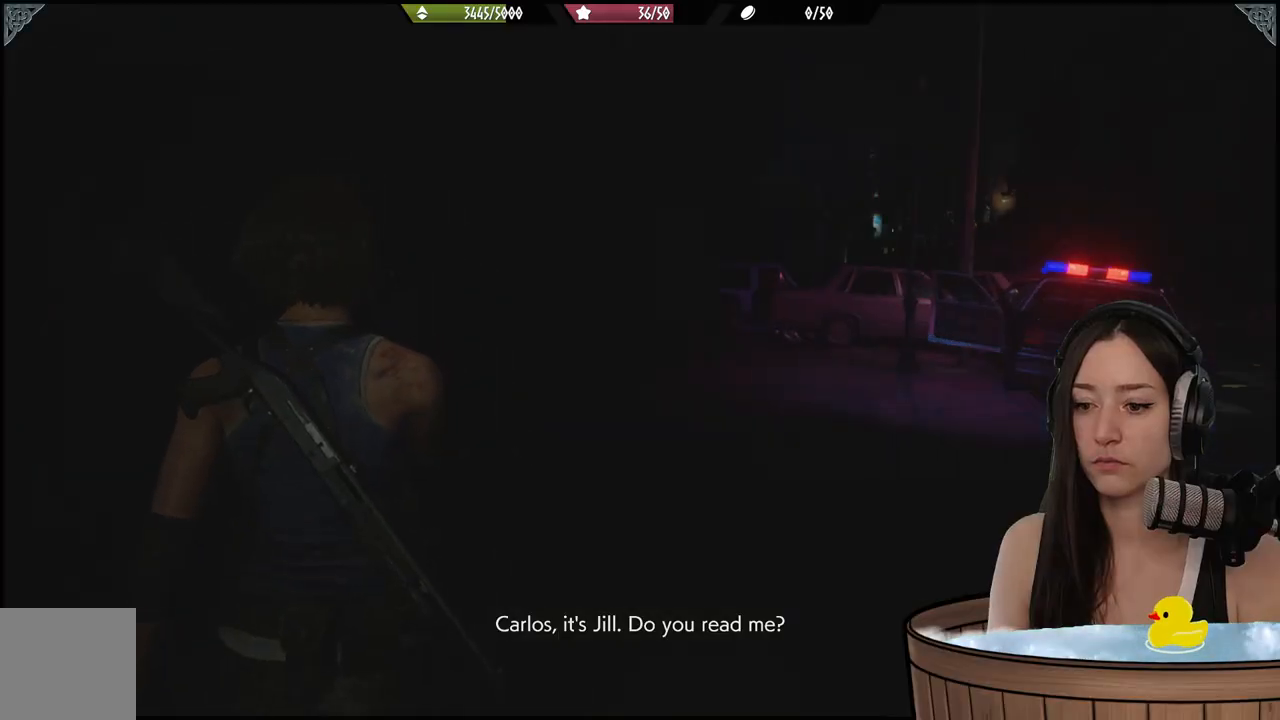
{"buttons": [], "left_stick": "up-left", "right_stick": "center", "events": [[250, "right_stick", "center"], [433, "left_stick", "up-left"]]}
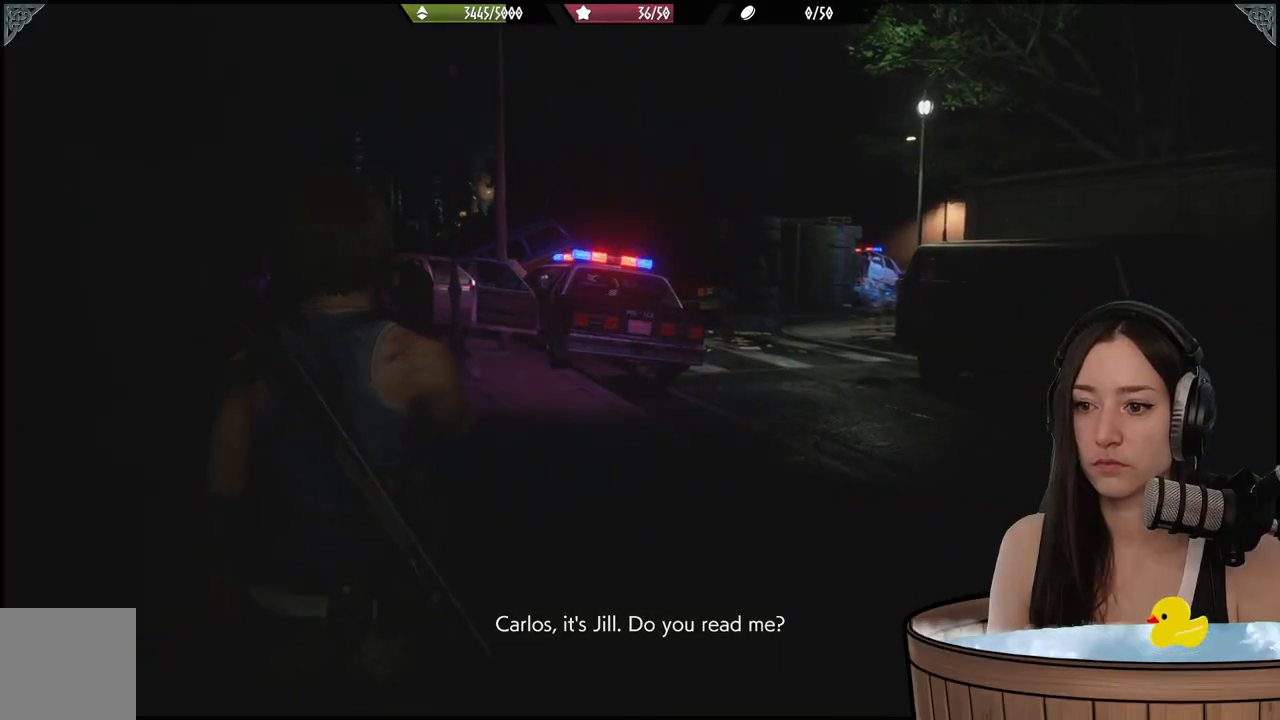
{"buttons": [], "left_stick": "up-left", "right_stick": "left", "events": [[433, "right_stick", "left"]]}
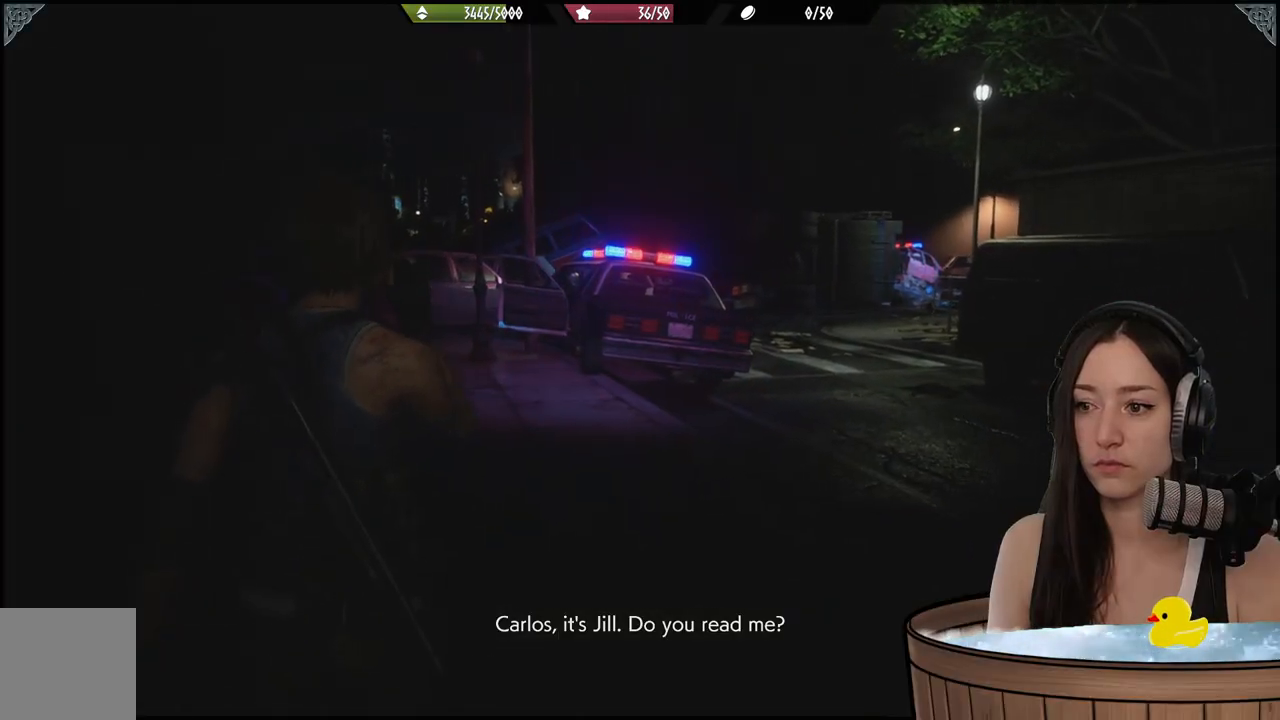
{"buttons": [], "left_stick": "center", "right_stick": "center", "events": [[183, "right_stick", "center"], [333, "left_stick", "center"]]}
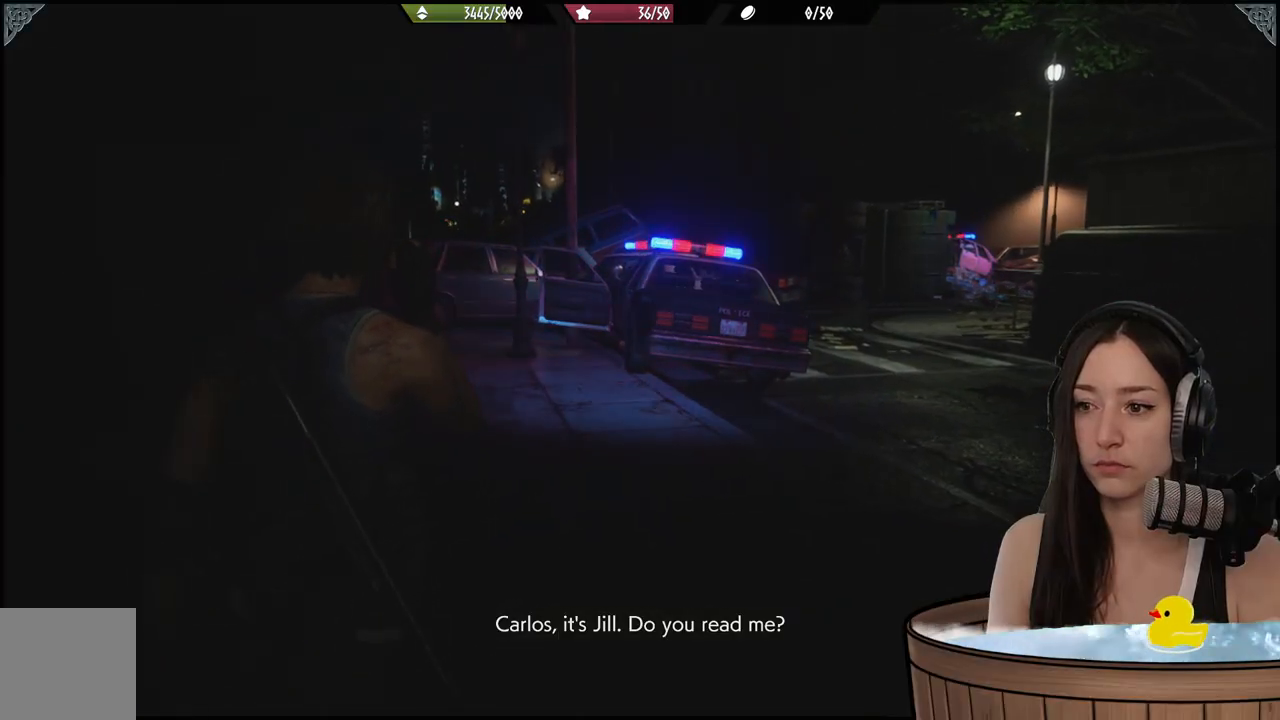
{"buttons": [], "left_stick": "center", "right_stick": "center", "events": []}
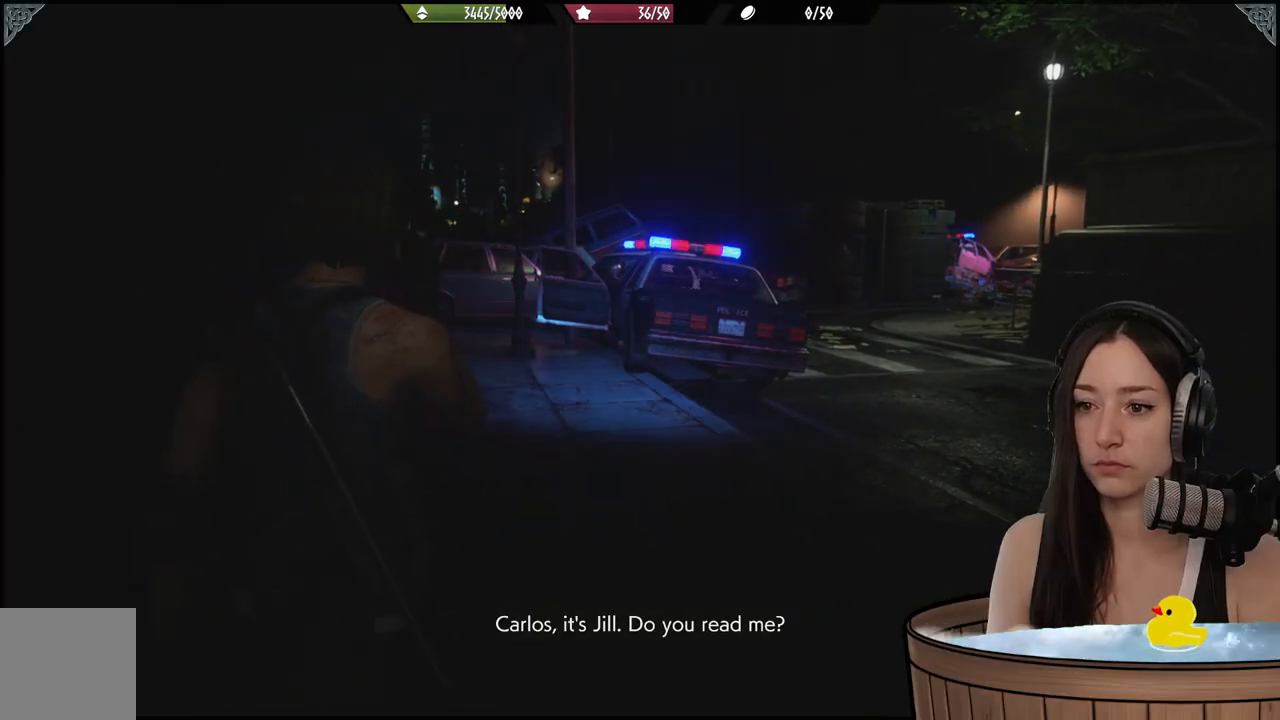
{"buttons": [], "left_stick": "center", "right_stick": "left", "events": [[167, "right_stick", "left"]]}
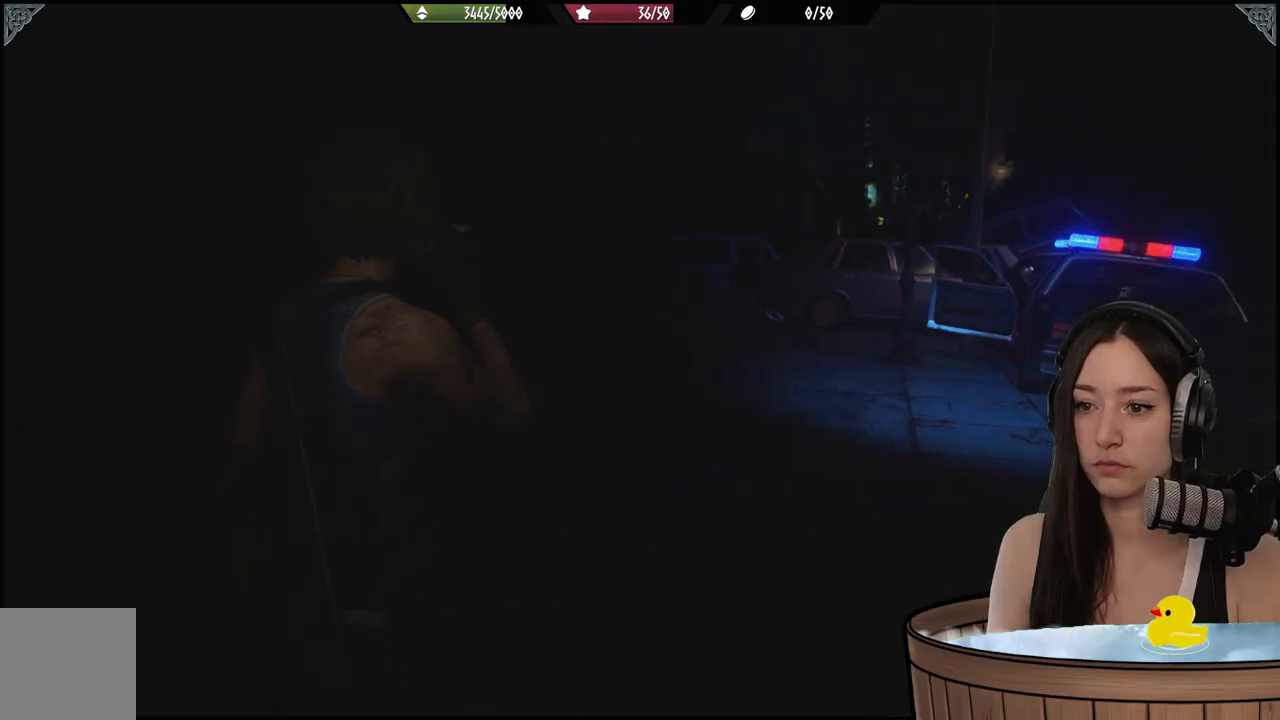
{"buttons": [], "left_stick": "up", "right_stick": "center", "events": [[83, "left_stick", "up"], [117, "right_stick", "center"]]}
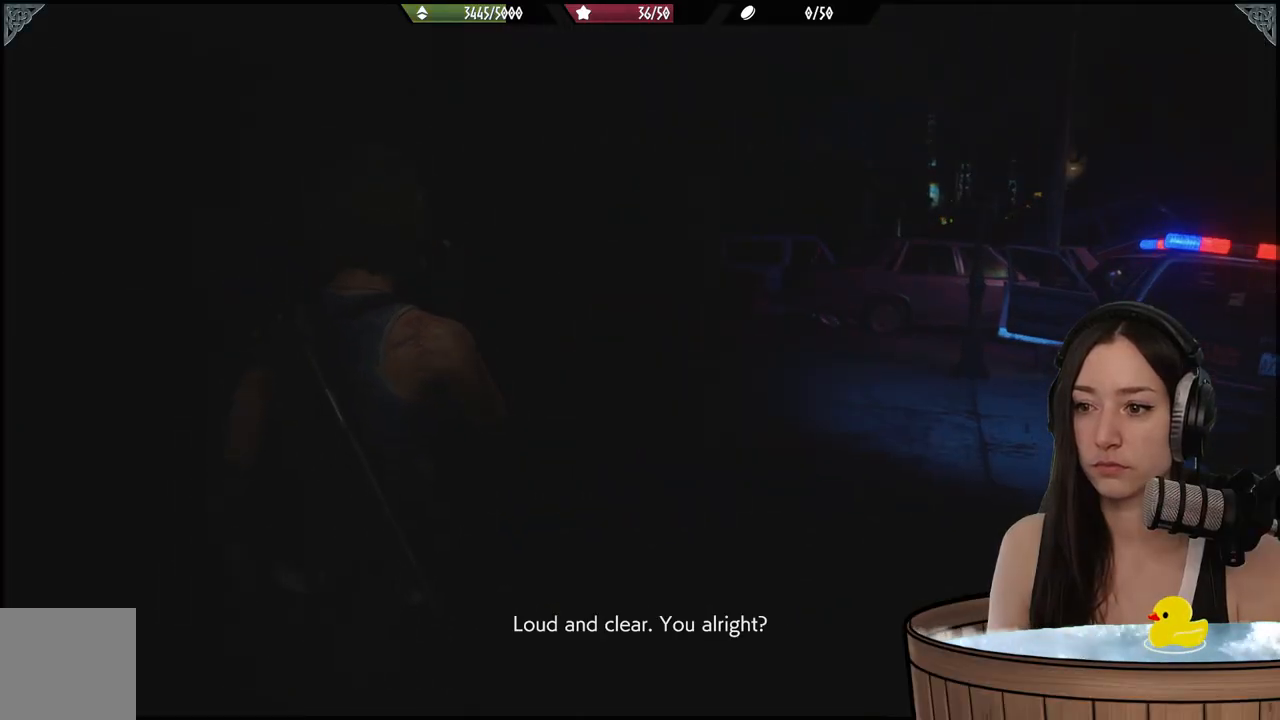
{"buttons": [], "left_stick": "up", "right_stick": "center", "events": [[133, "right_stick", "left"], [333, "right_stick", "center"]]}
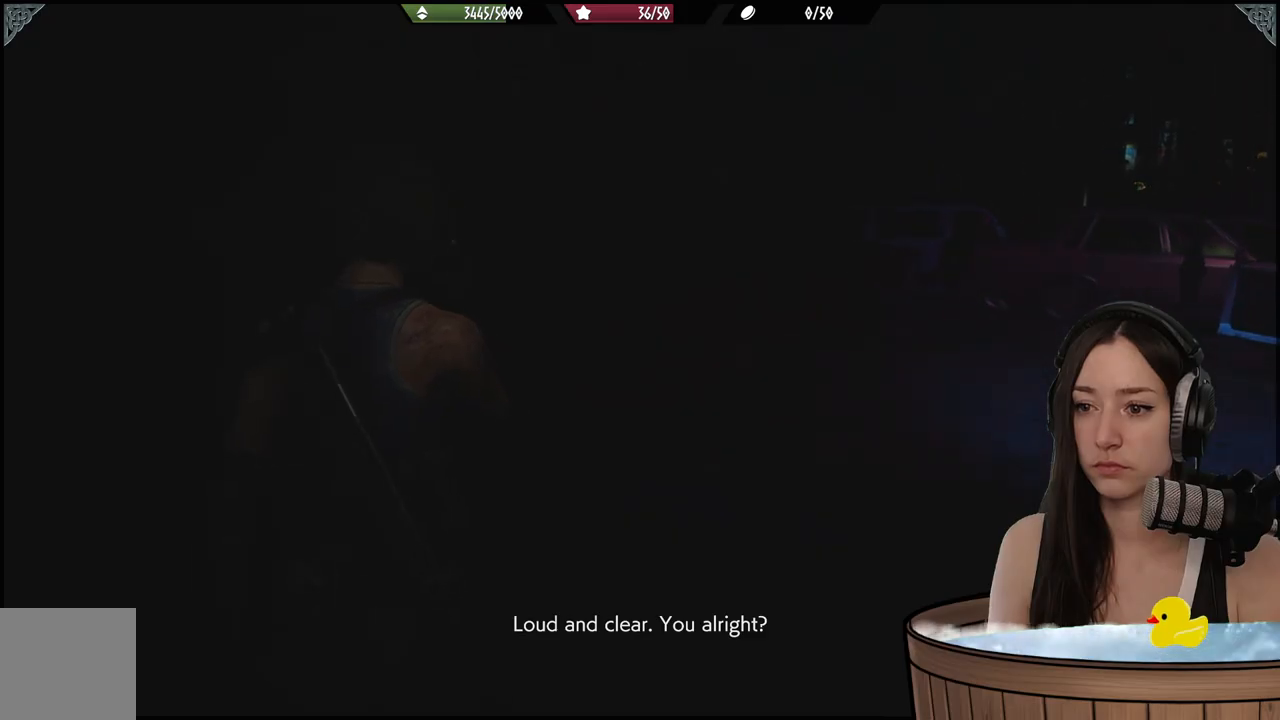
{"buttons": [], "left_stick": "up", "right_stick": "center", "events": []}
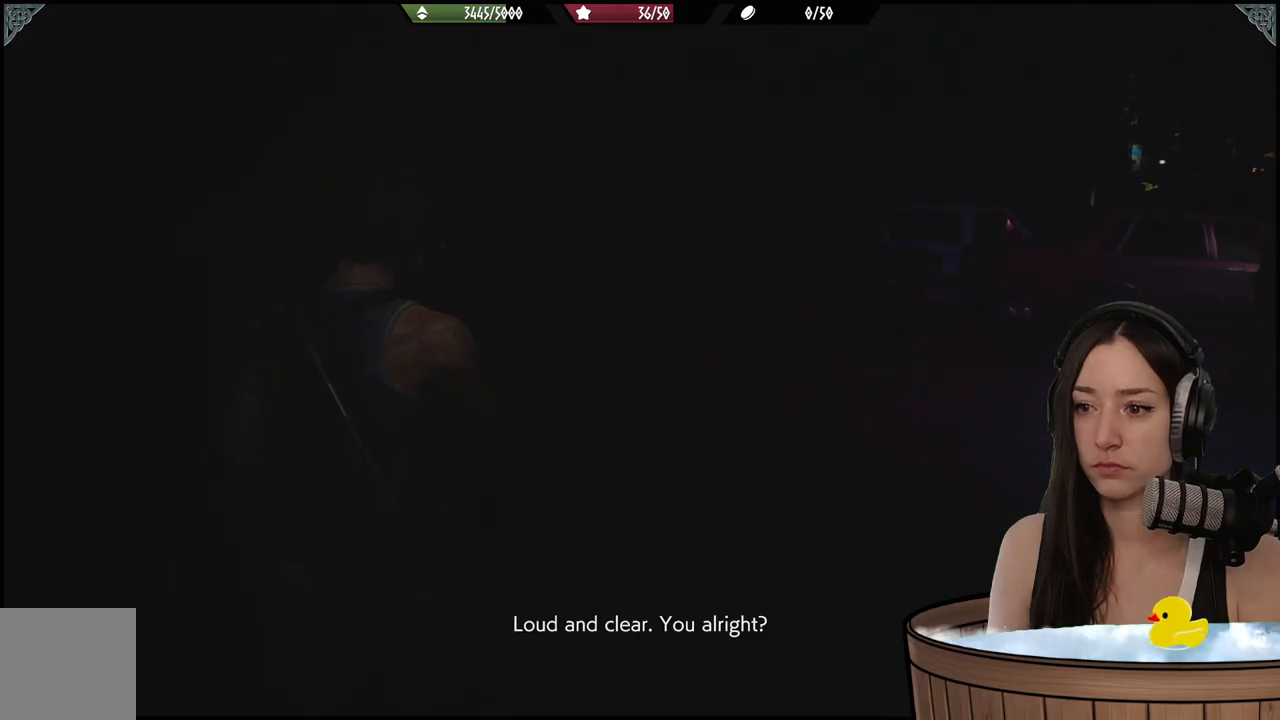
{"buttons": [], "left_stick": "up", "right_stick": "right", "events": [[217, "right_stick", "right"]]}
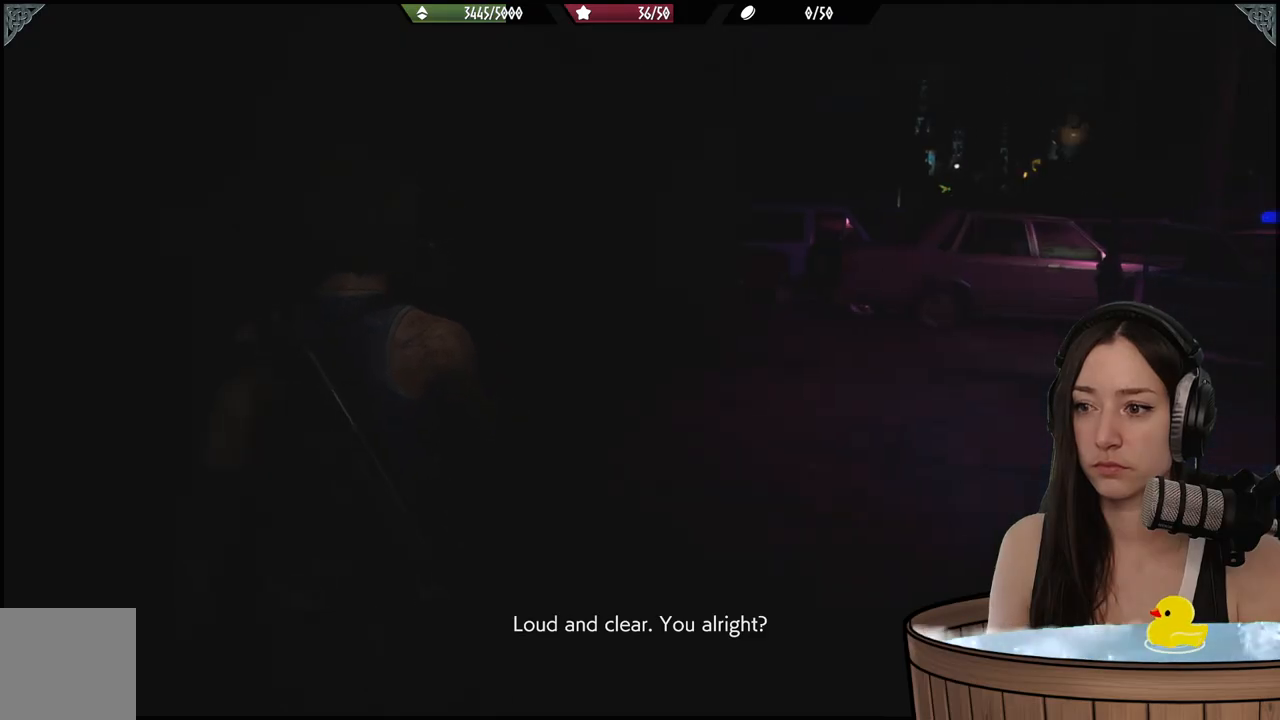
{"buttons": [], "left_stick": "up", "right_stick": "right", "events": []}
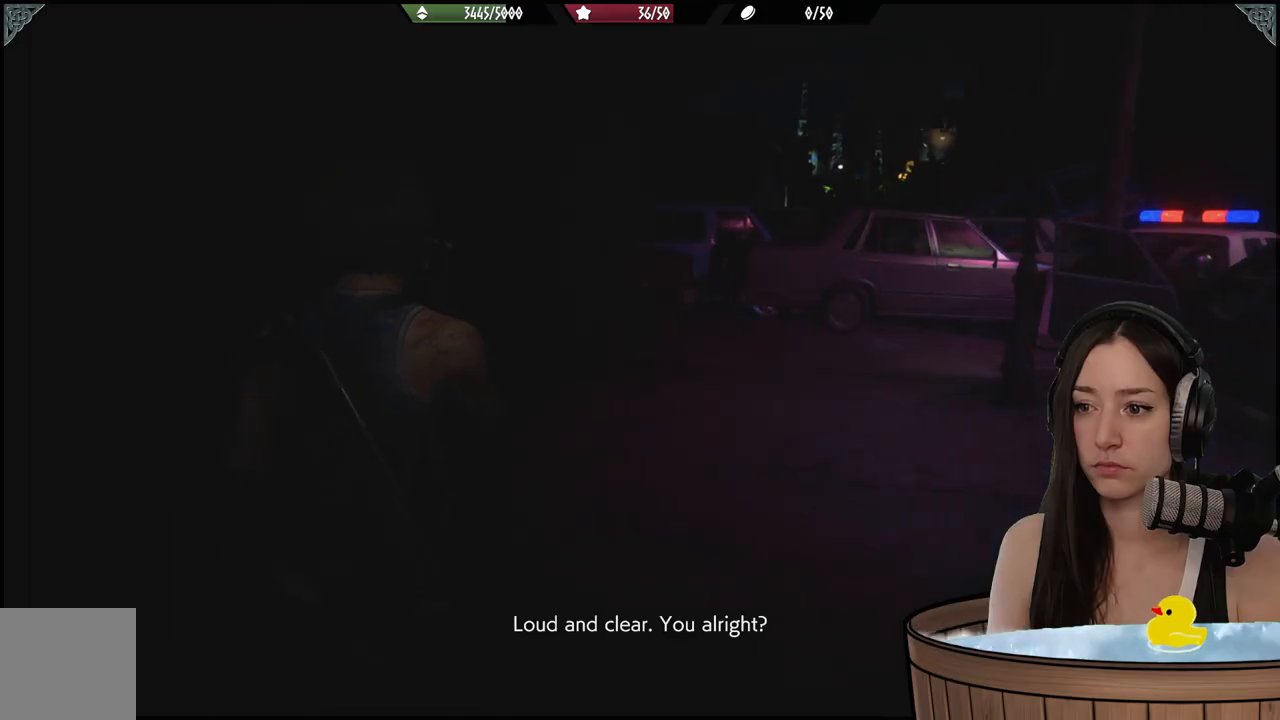
{"buttons": [], "left_stick": "up", "right_stick": "center", "events": [[483, "right_stick", "center"]]}
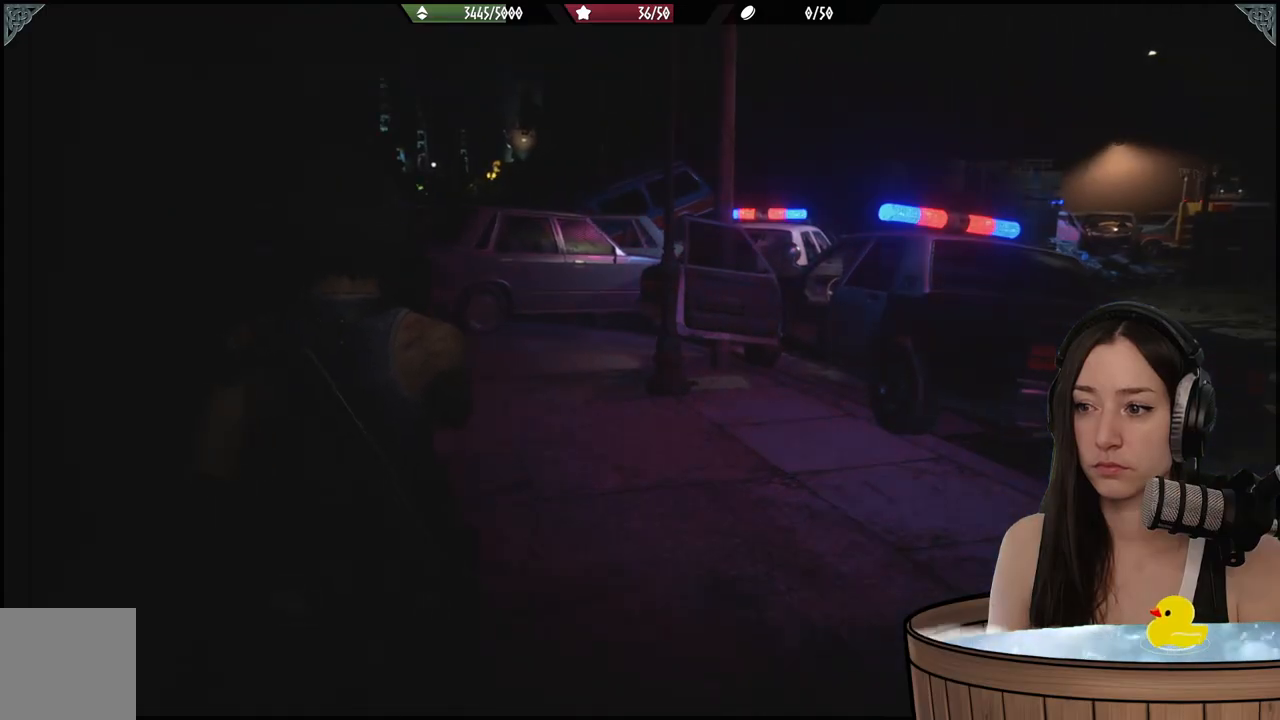
{"buttons": [], "left_stick": "up", "right_stick": "center", "events": []}
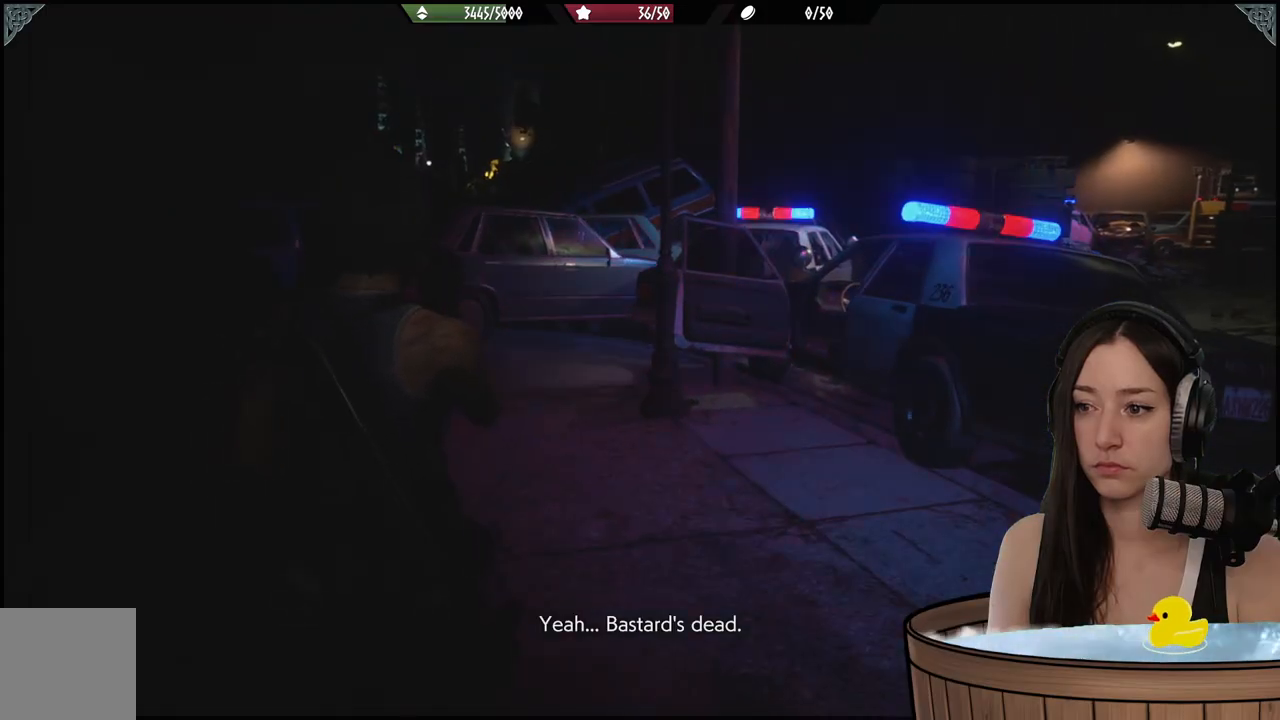
{"buttons": [], "left_stick": "up", "right_stick": "center", "events": []}
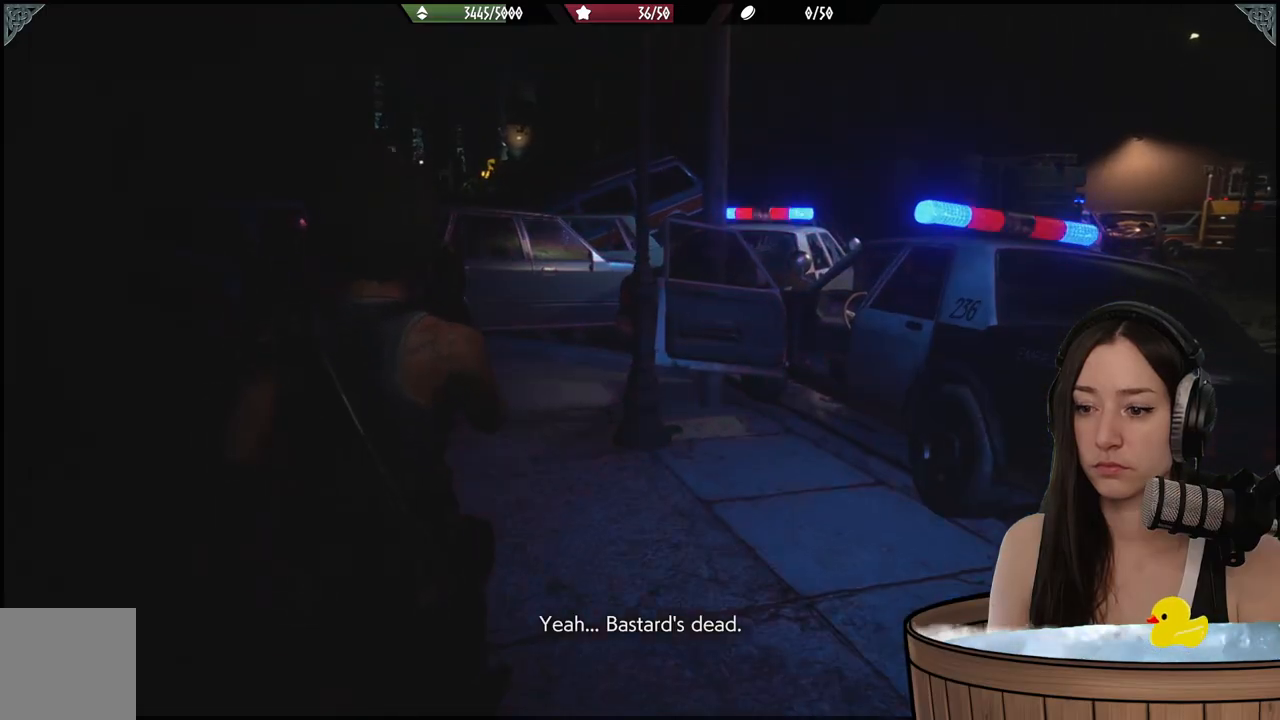
{"buttons": [], "left_stick": "up", "right_stick": "down-right", "events": [[200, "right_stick", "right"], [250, "right_stick", "down-right"]]}
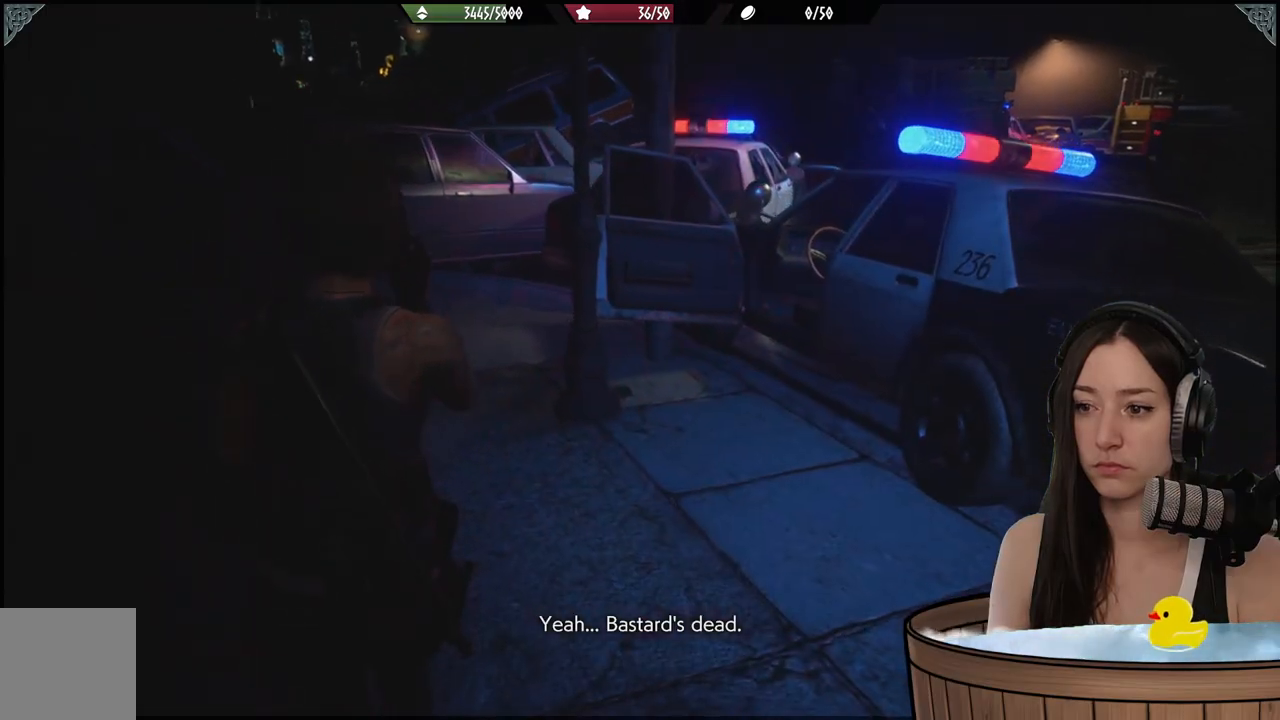
{"buttons": [], "left_stick": "up", "right_stick": "center", "events": [[333, "right_stick", "center"]]}
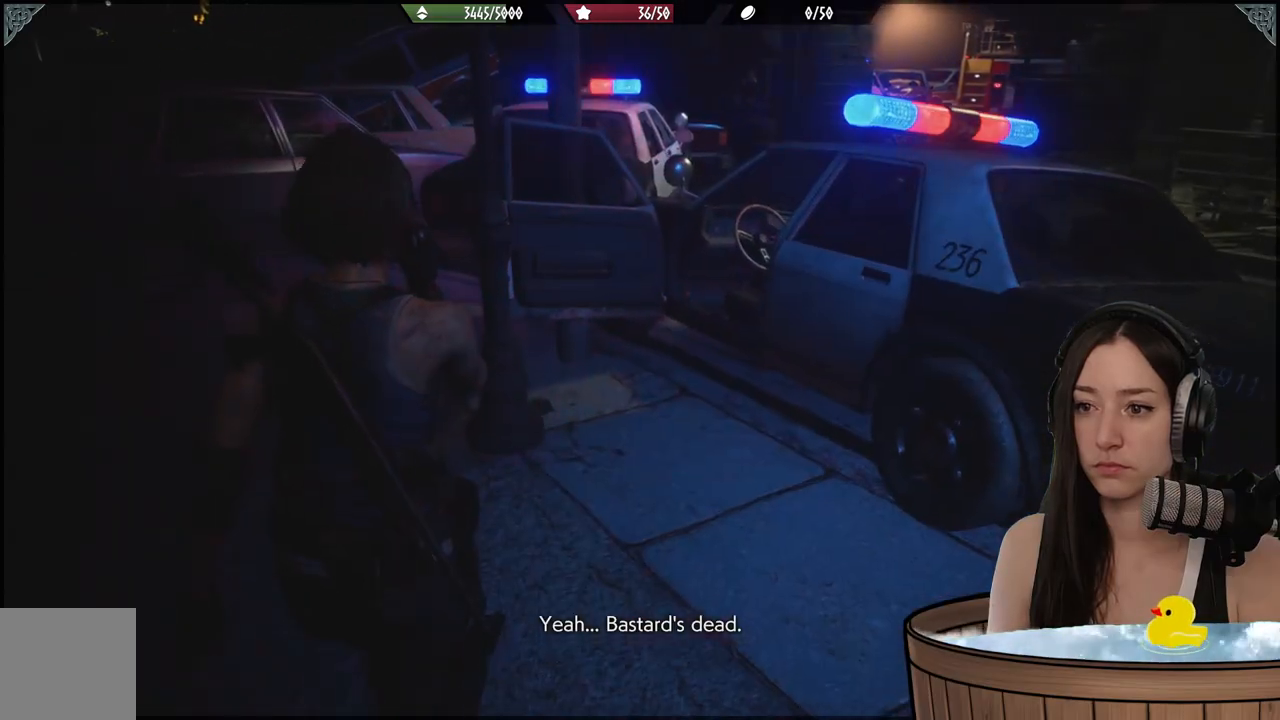
{"buttons": [], "left_stick": "center", "right_stick": "center", "events": [[83, "left_stick", "center"]]}
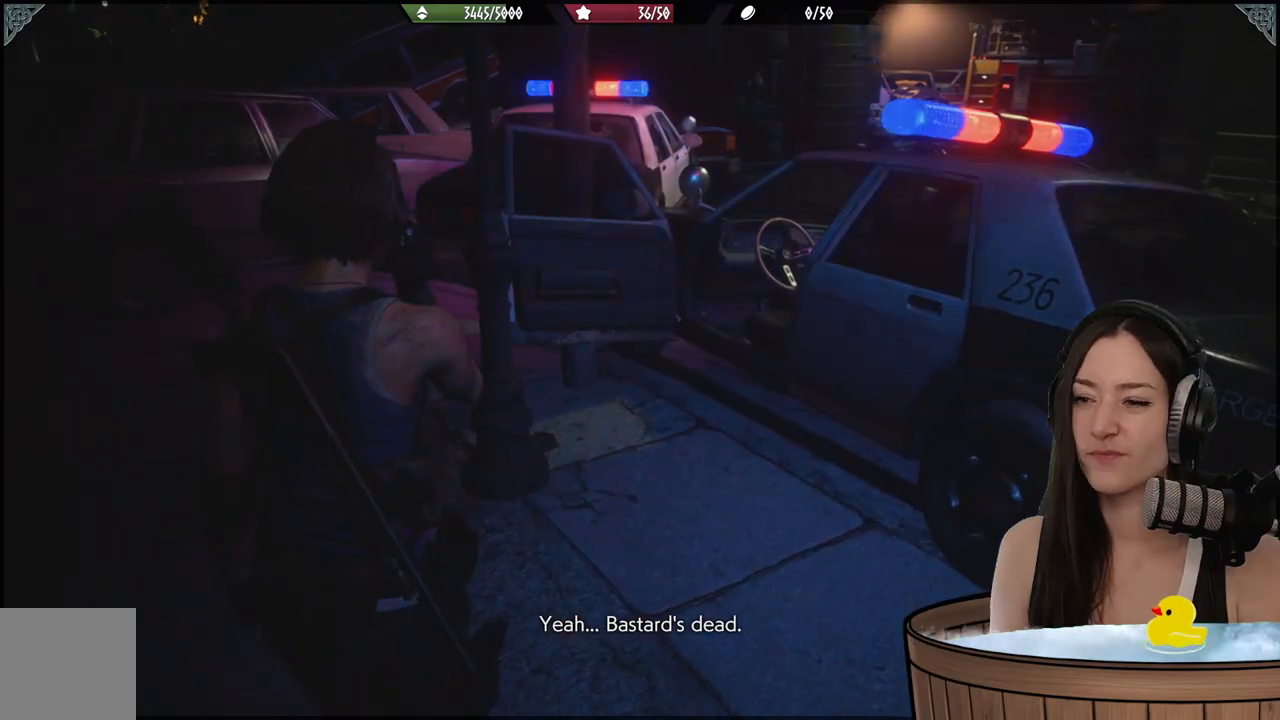
{"buttons": [], "left_stick": "center", "right_stick": "center", "events": []}